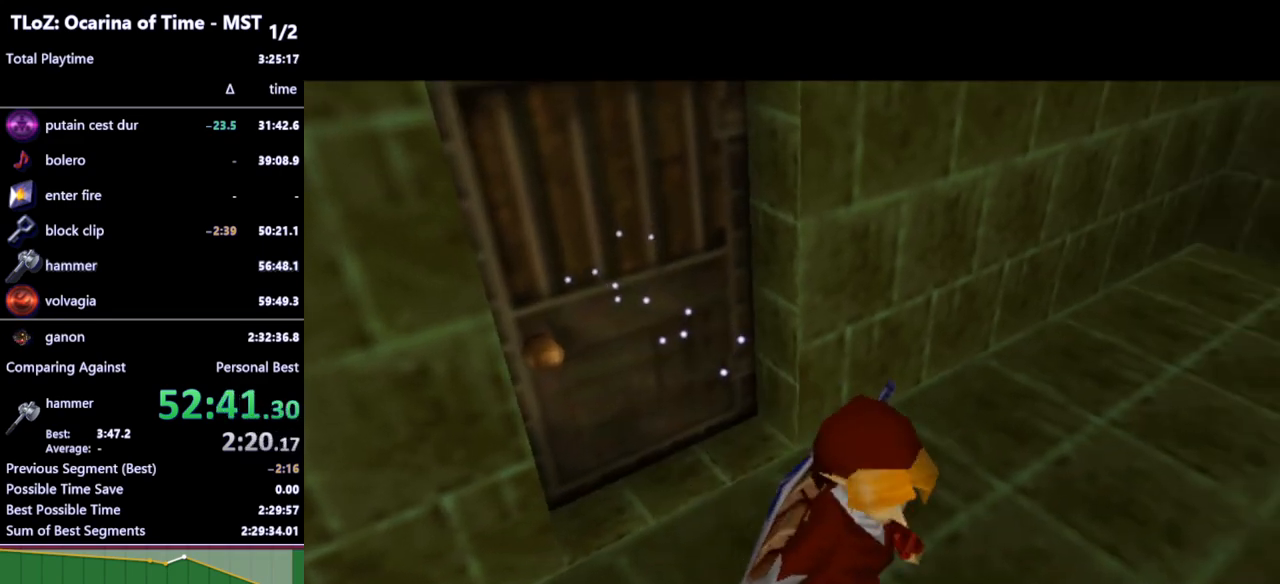
Gameplay with a controller (Nintendo layout); each line is a JSON object with the inputs held at the frame after it. "events" lists button and stick changes between this image and that frame as [ms after this image, input, new state], when the widget could be followed in between. Not read: L3 R3.
{"buttons": [], "left_stick": "center", "right_stick": "center", "events": []}
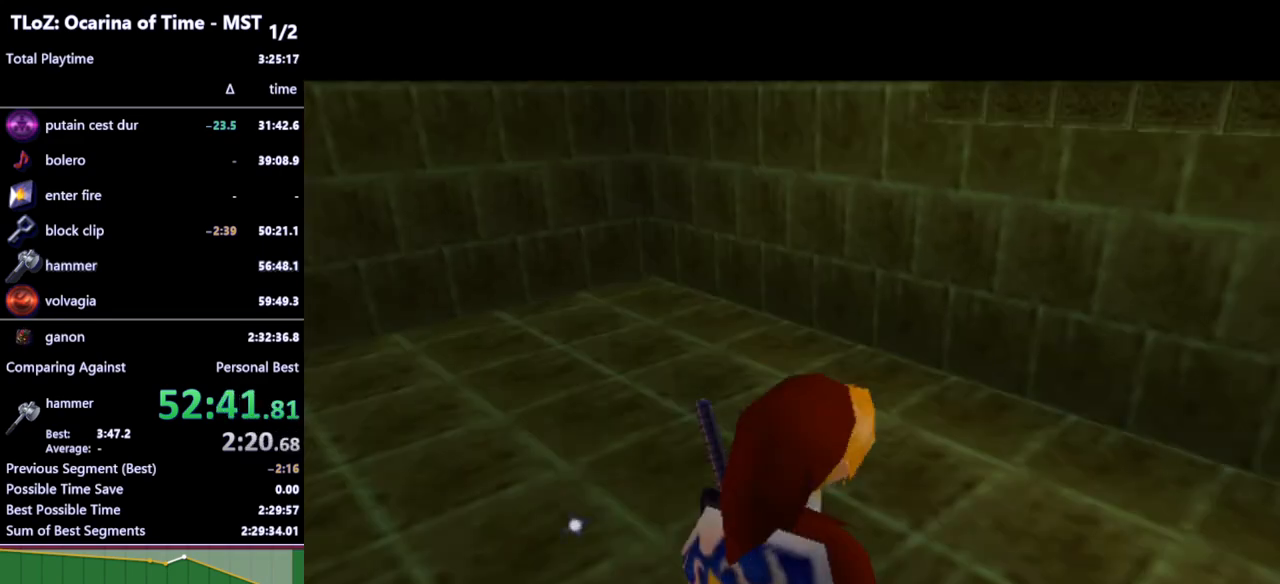
{"buttons": [], "left_stick": "right", "right_stick": "center", "events": [[367, "left_stick", "up-right"], [433, "left_stick", "right"]]}
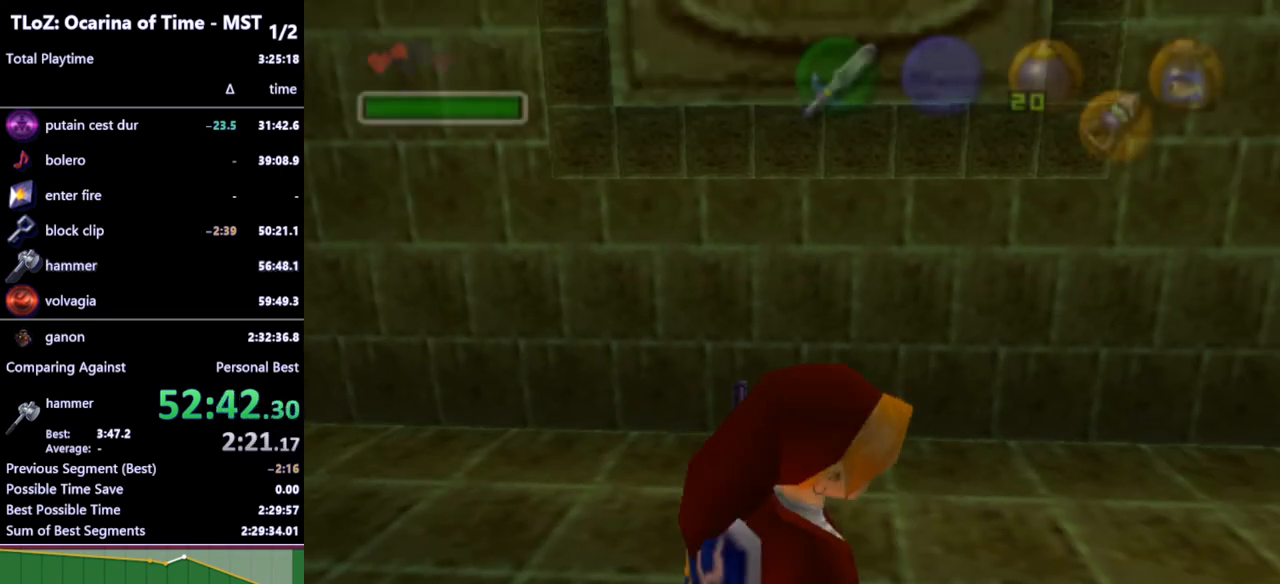
{"buttons": [], "left_stick": "right", "right_stick": "center", "events": [[233, "A", "down"], [367, "A", "up"]]}
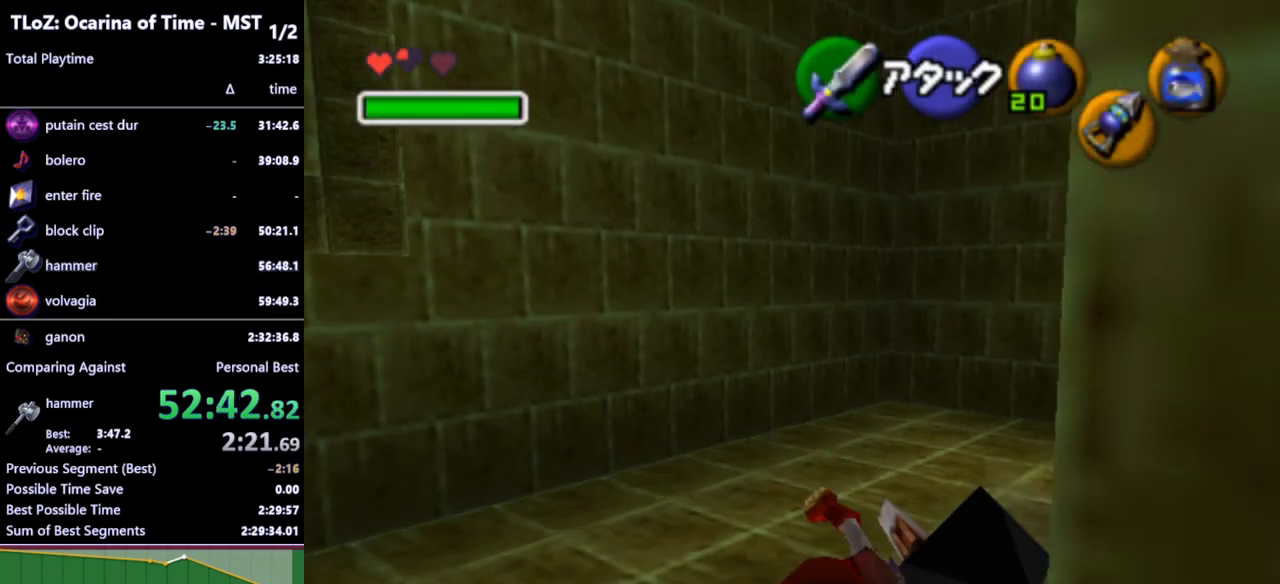
{"buttons": [], "left_stick": "right", "right_stick": "center", "events": [[200, "left_stick", "up-right"], [400, "left_stick", "right"]]}
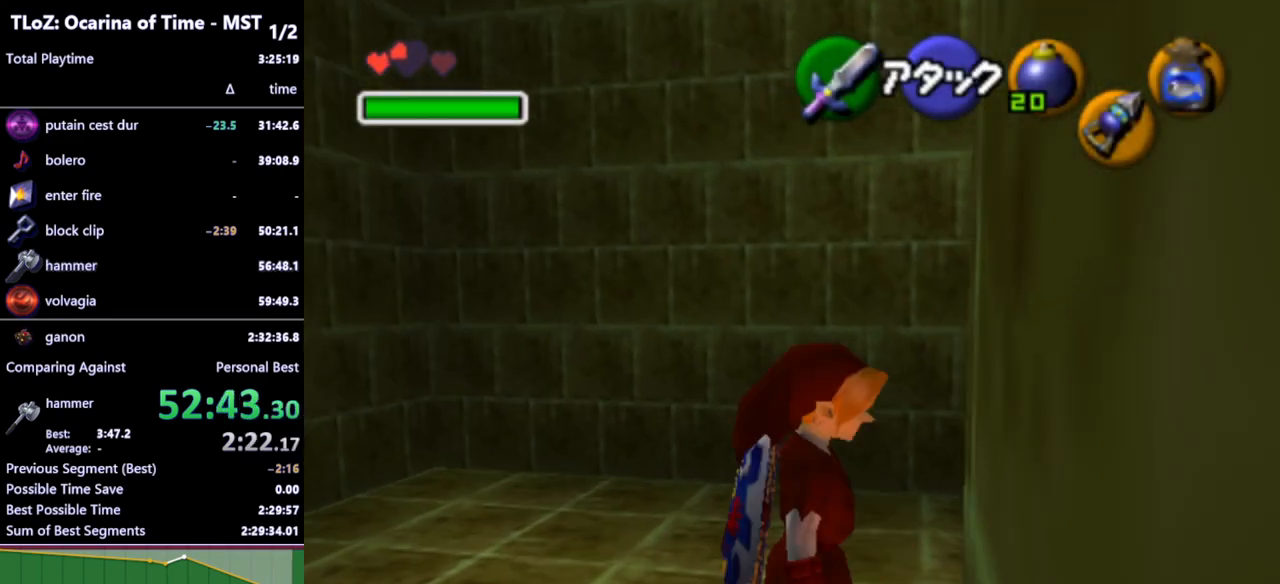
{"buttons": [], "left_stick": "right", "right_stick": "center", "events": [[167, "left_stick", "up-right"], [500, "left_stick", "right"]]}
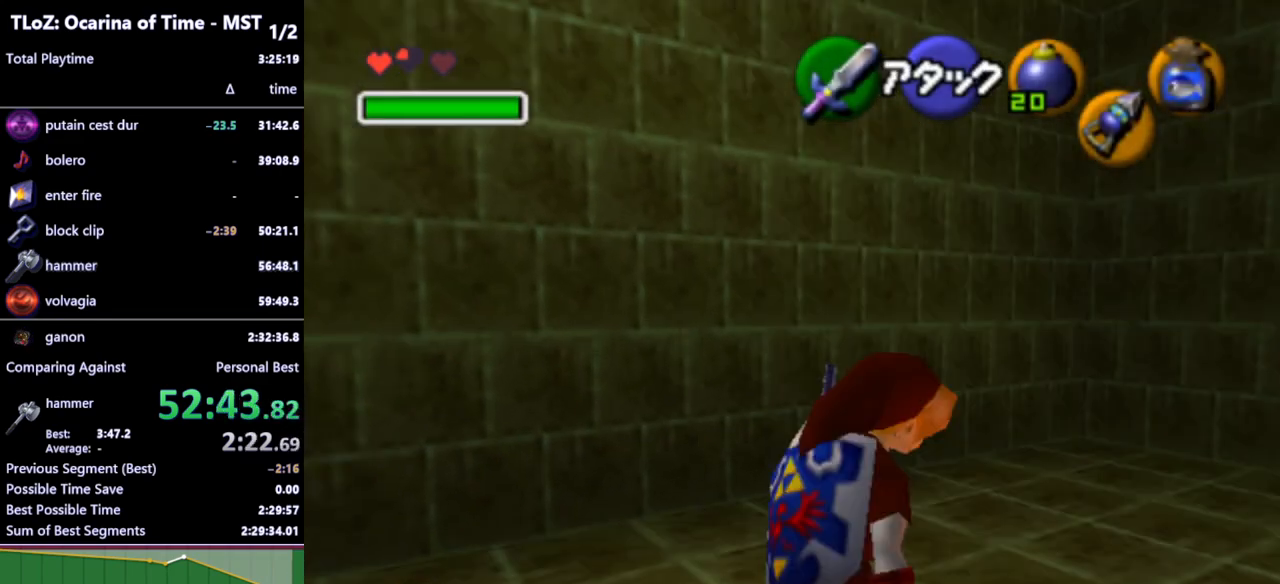
{"buttons": [], "left_stick": "right", "right_stick": "center", "events": []}
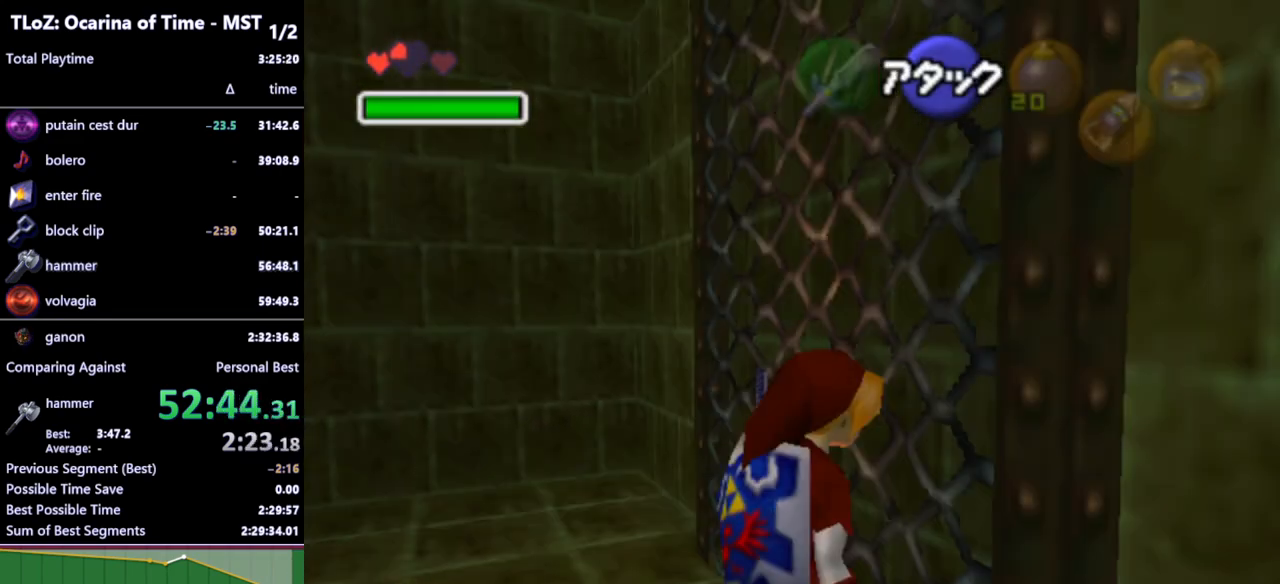
{"buttons": ["L1"], "left_stick": "up", "right_stick": "center", "events": [[167, "left_stick", "up"], [333, "L1", "down"]]}
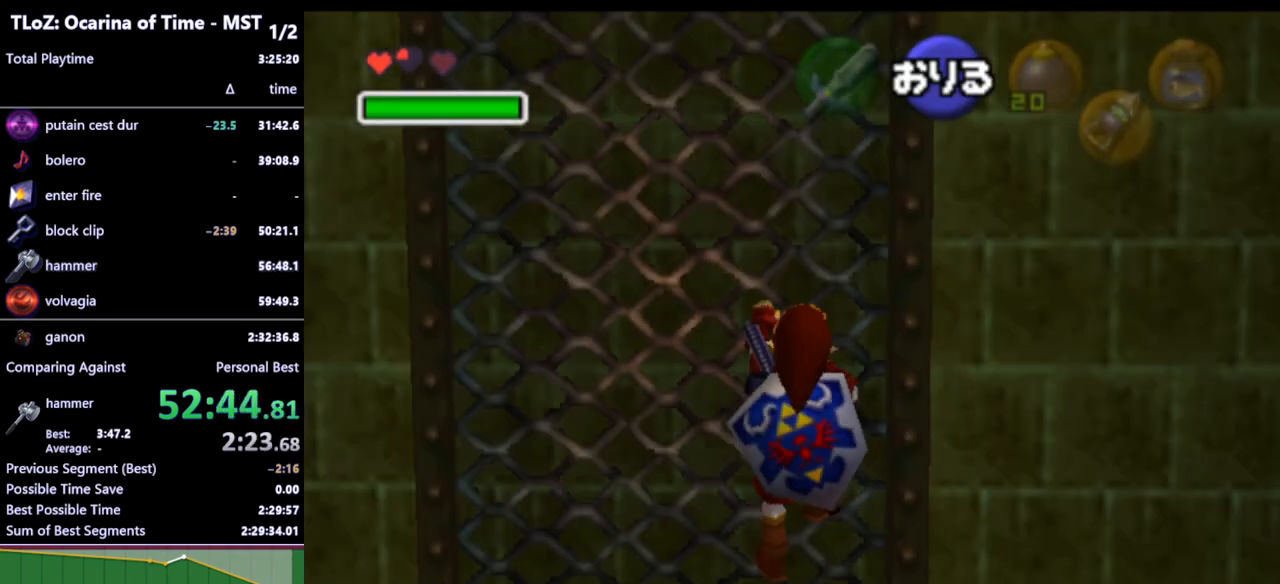
{"buttons": [], "left_stick": "up", "right_stick": "center", "events": [[33, "L1", "up"]]}
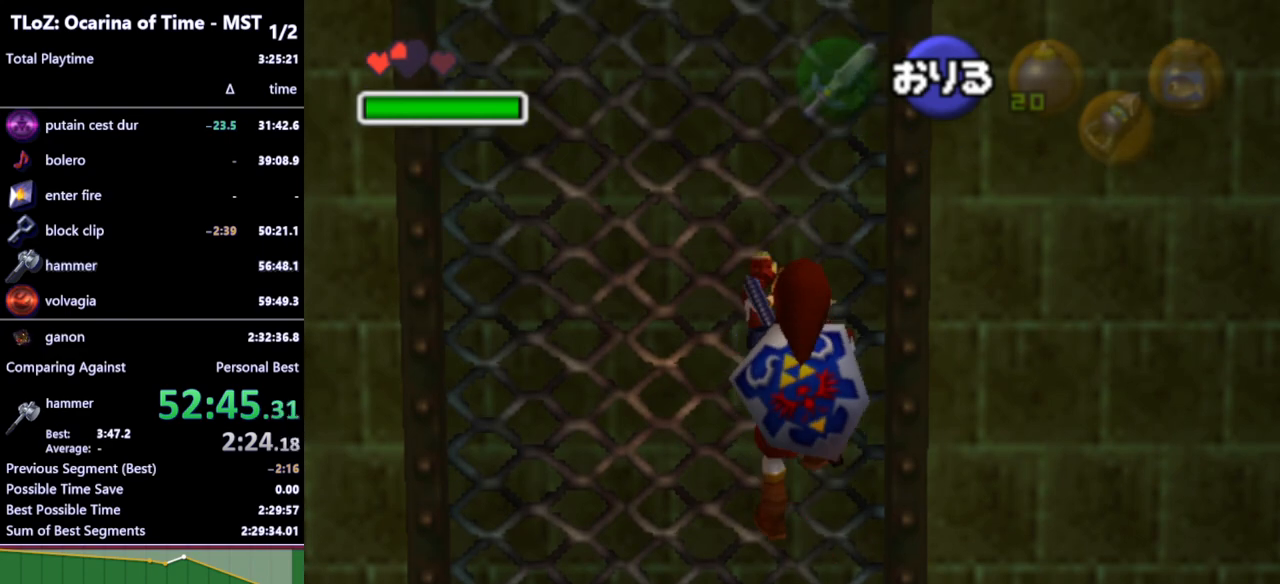
{"buttons": [], "left_stick": "up", "right_stick": "center", "events": []}
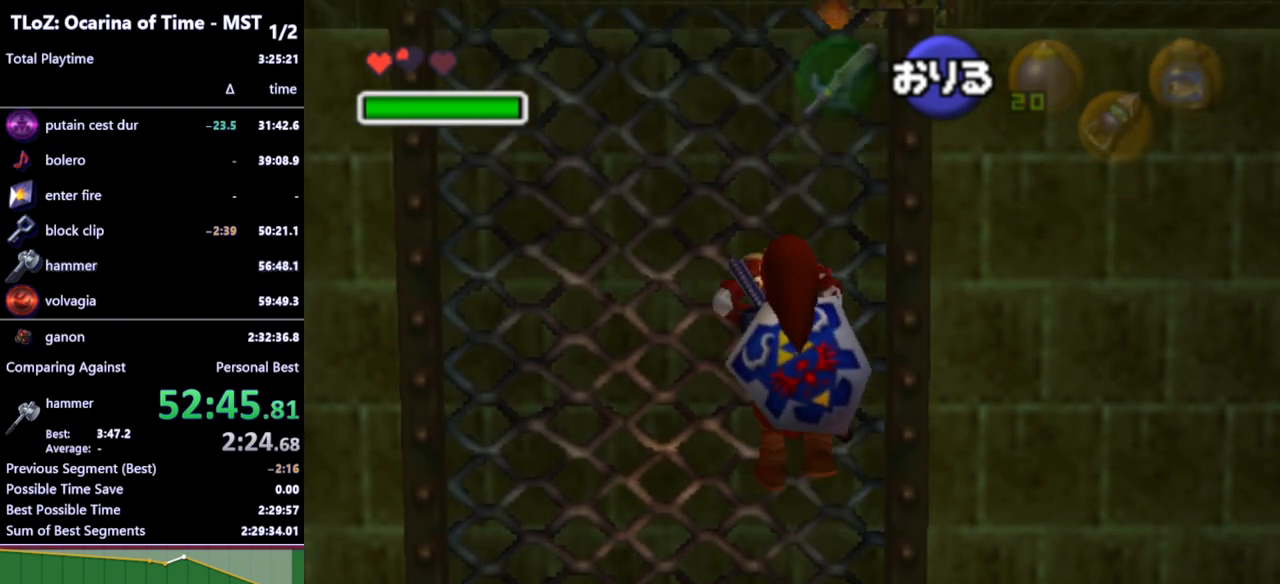
{"buttons": [], "left_stick": "up", "right_stick": "center", "events": []}
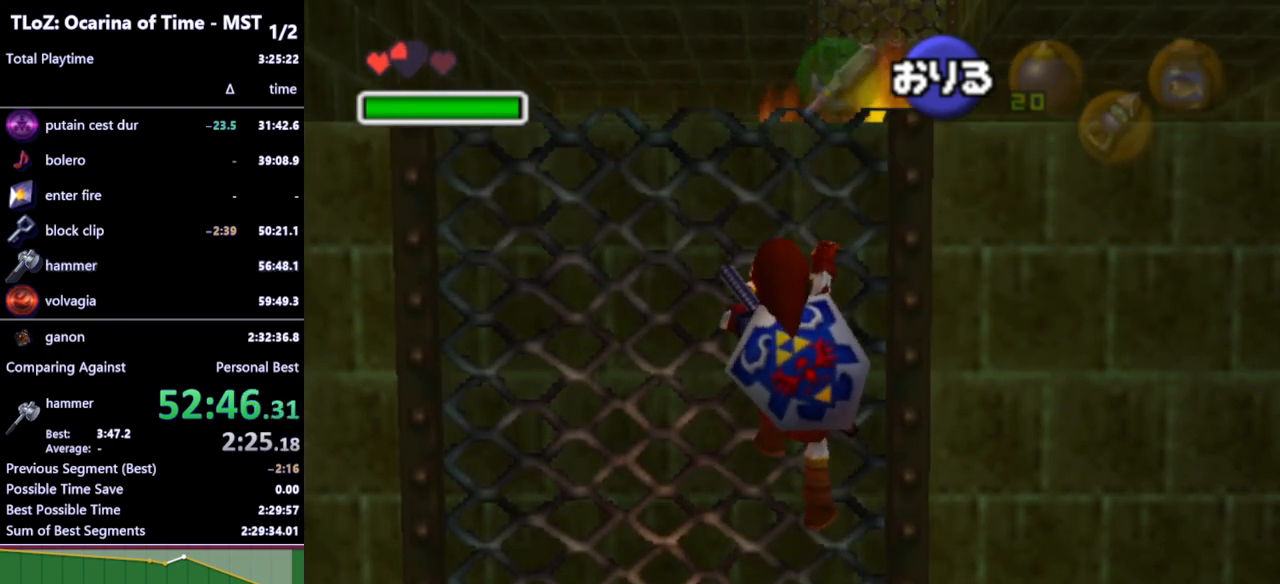
{"buttons": [], "left_stick": "up", "right_stick": "center", "events": []}
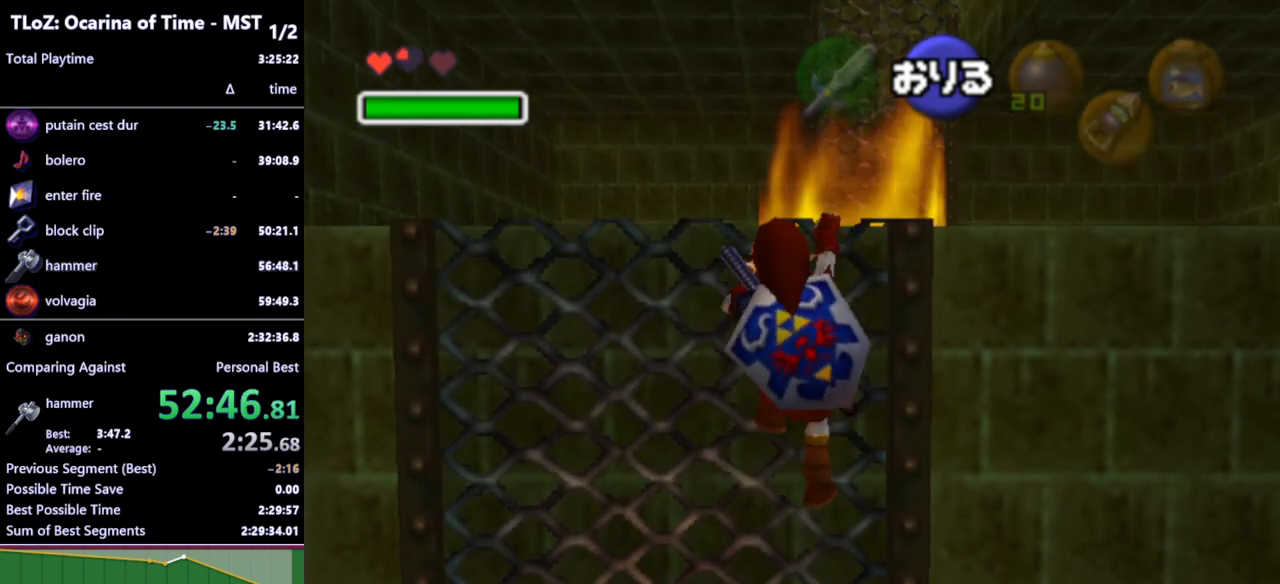
{"buttons": [], "left_stick": "up-right", "right_stick": "center", "events": [[167, "left_stick", "up-right"]]}
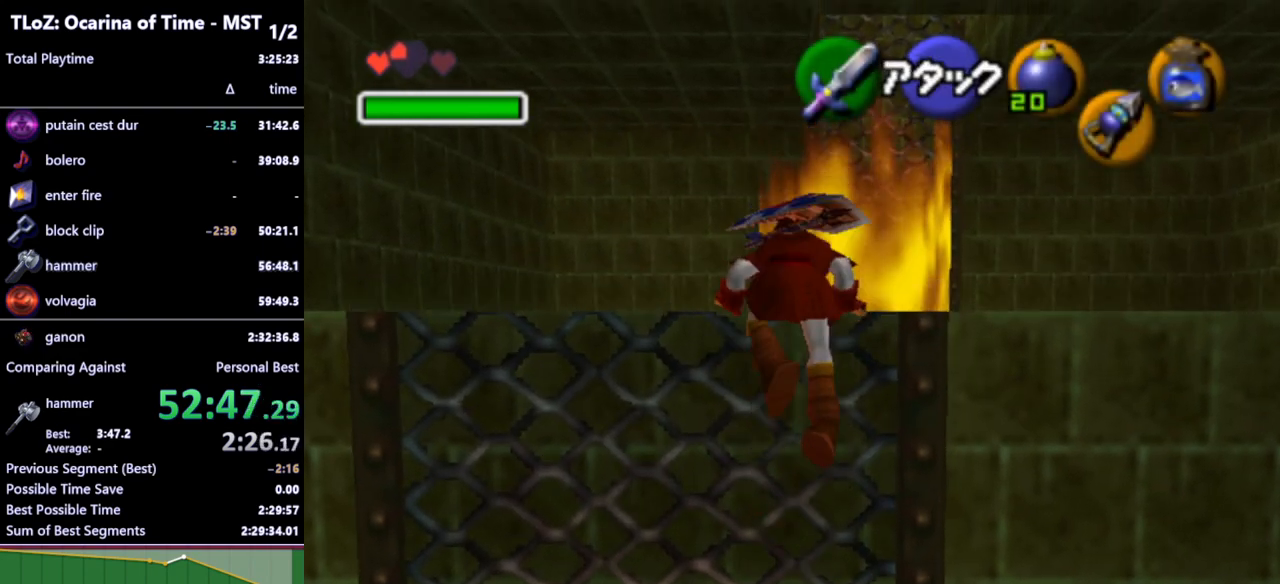
{"buttons": [], "left_stick": "up-right", "right_stick": "center", "events": []}
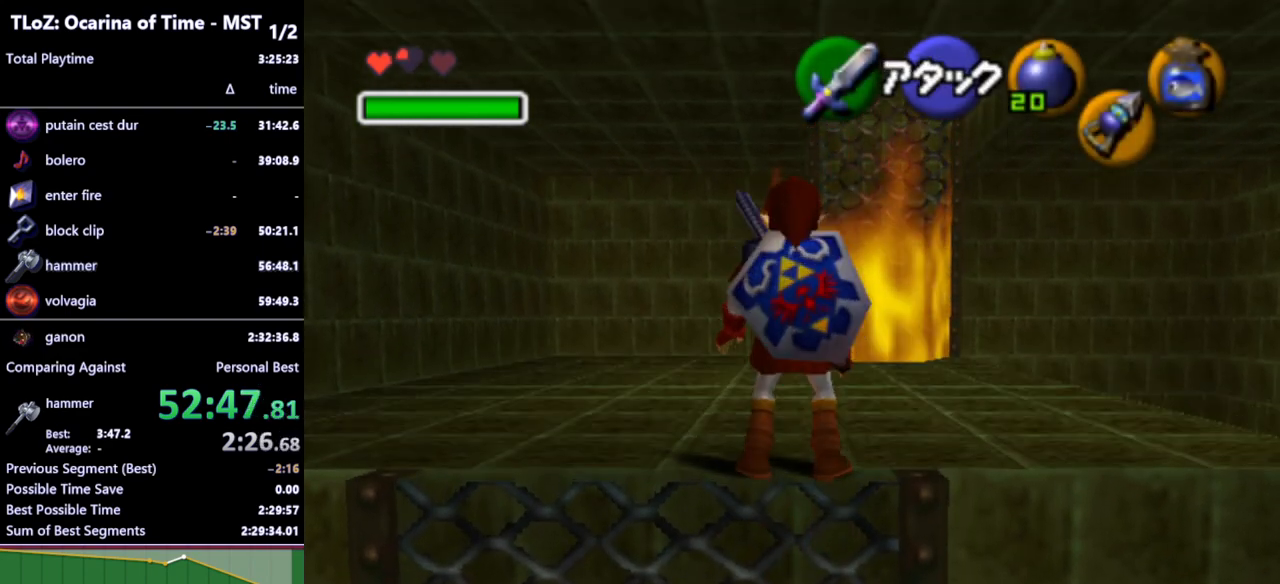
{"buttons": [], "left_stick": "up-right", "right_stick": "center", "events": [[200, "A", "down"], [333, "A", "up"]]}
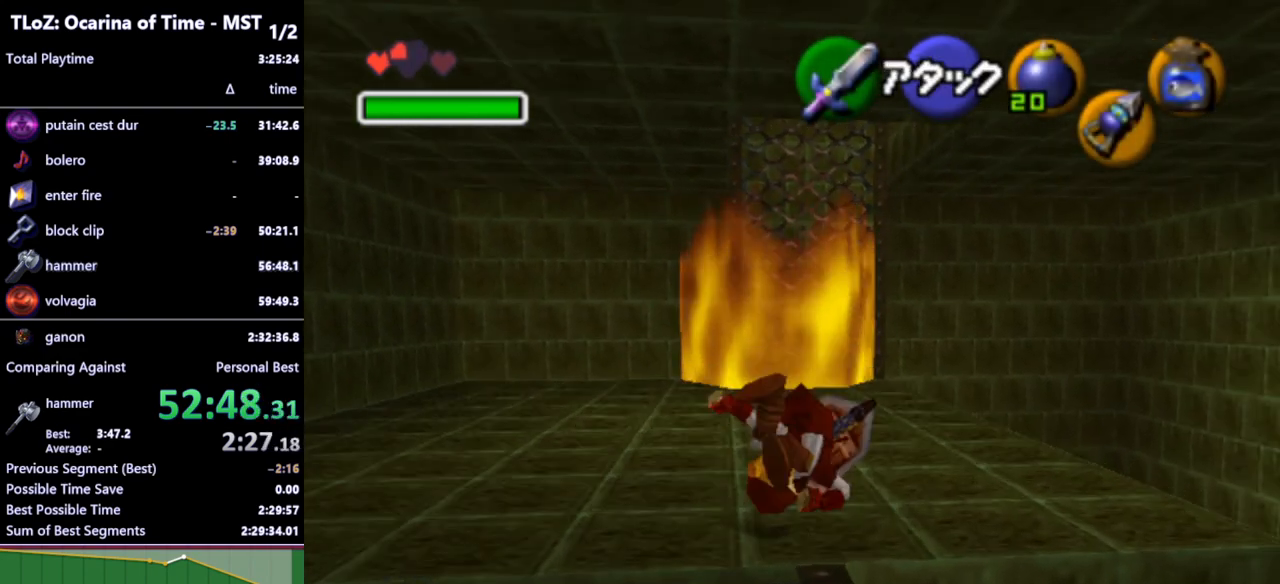
{"buttons": [], "left_stick": "up", "right_stick": "center", "events": [[300, "left_stick", "up"]]}
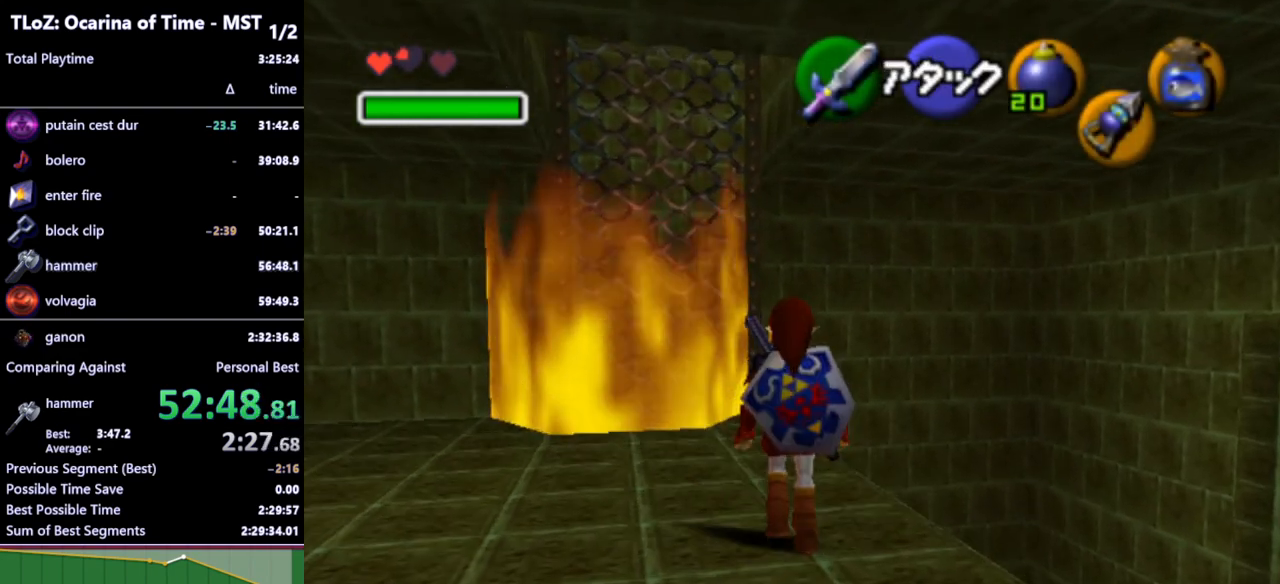
{"buttons": [], "left_stick": "up", "right_stick": "center", "events": []}
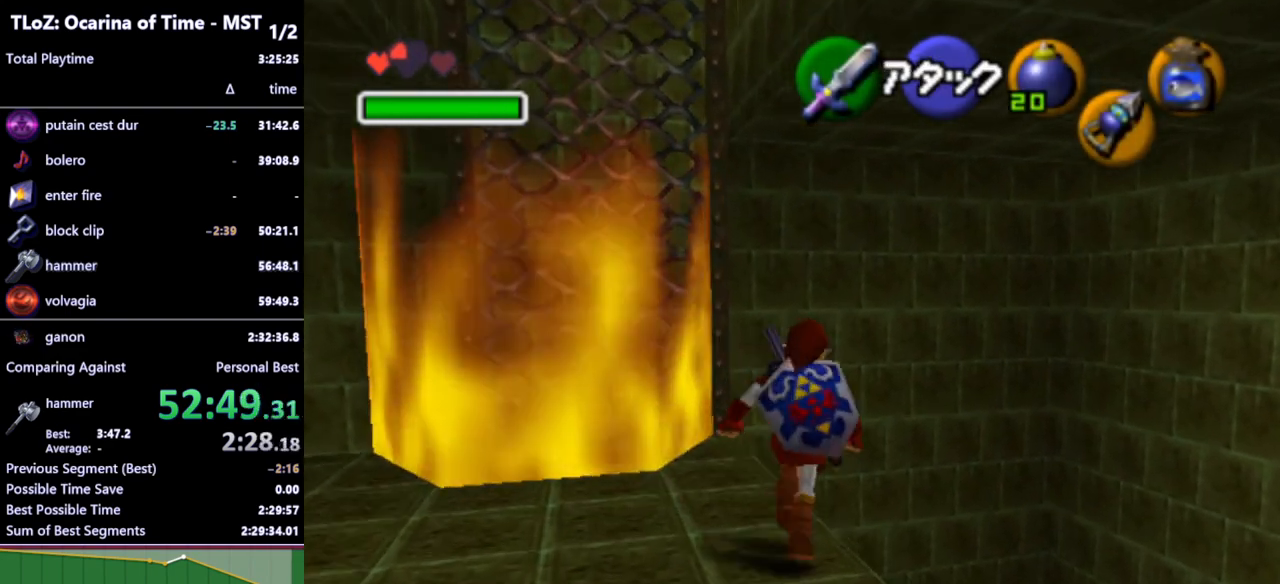
{"buttons": ["Z"], "left_stick": "center", "right_stick": "center", "events": [[33, "left_stick", "center"], [300, "left_stick", "down"], [400, "Z", "down"], [433, "left_stick", "center"]]}
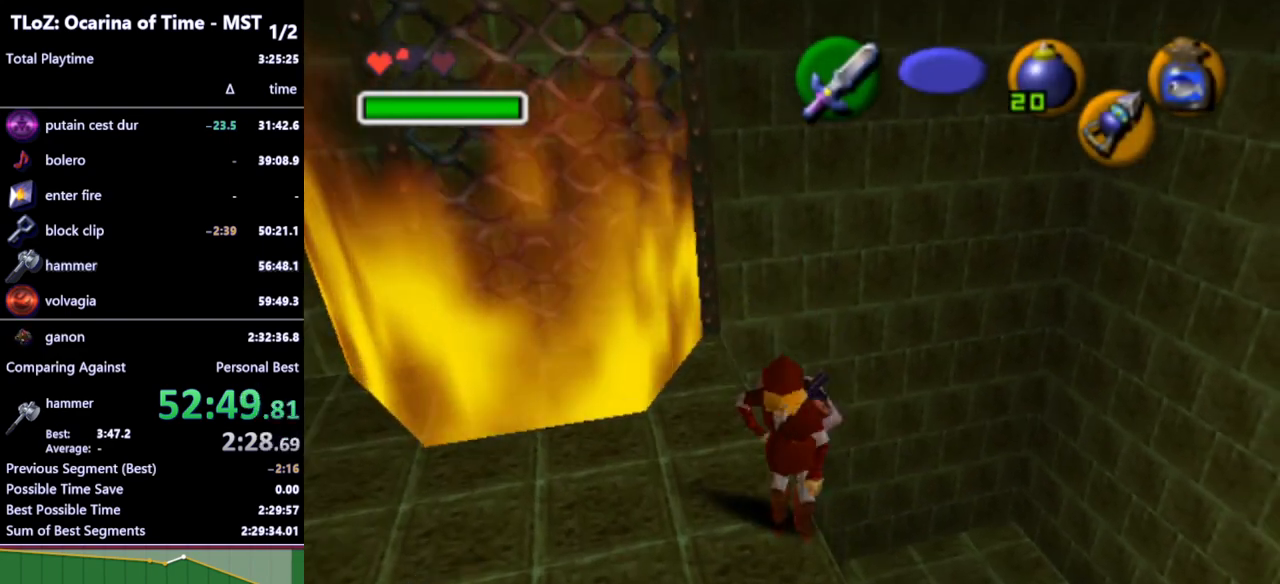
{"buttons": ["Z"], "left_stick": "center", "right_stick": "center", "events": []}
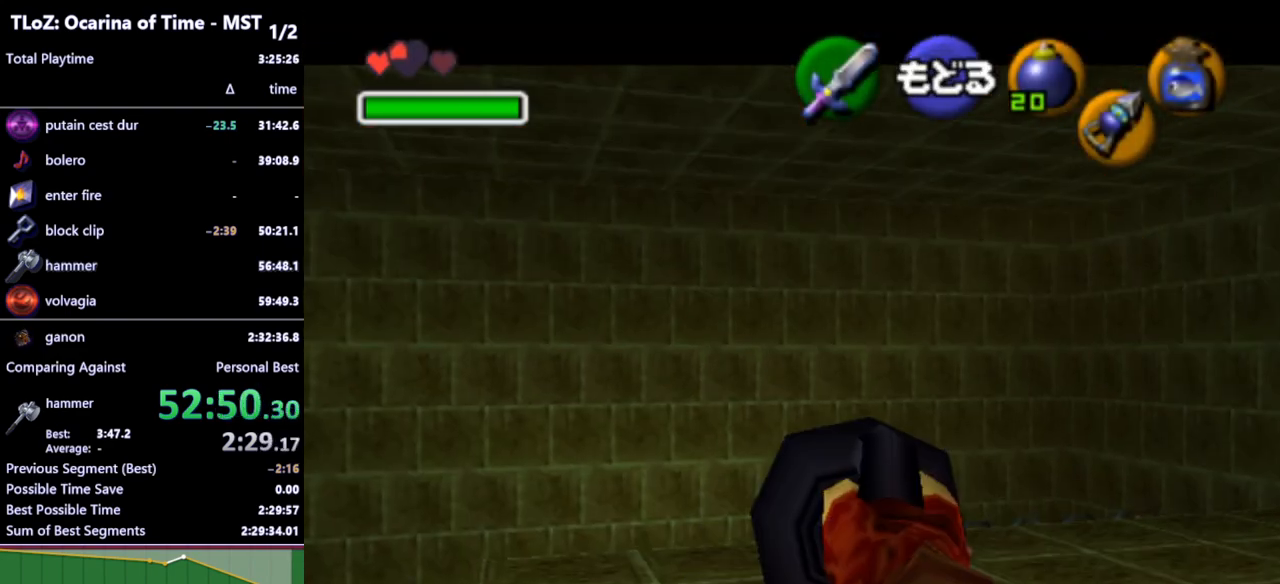
{"buttons": ["Z"], "left_stick": "up-left", "right_stick": "center", "events": [[200, "left_stick", "up-left"]]}
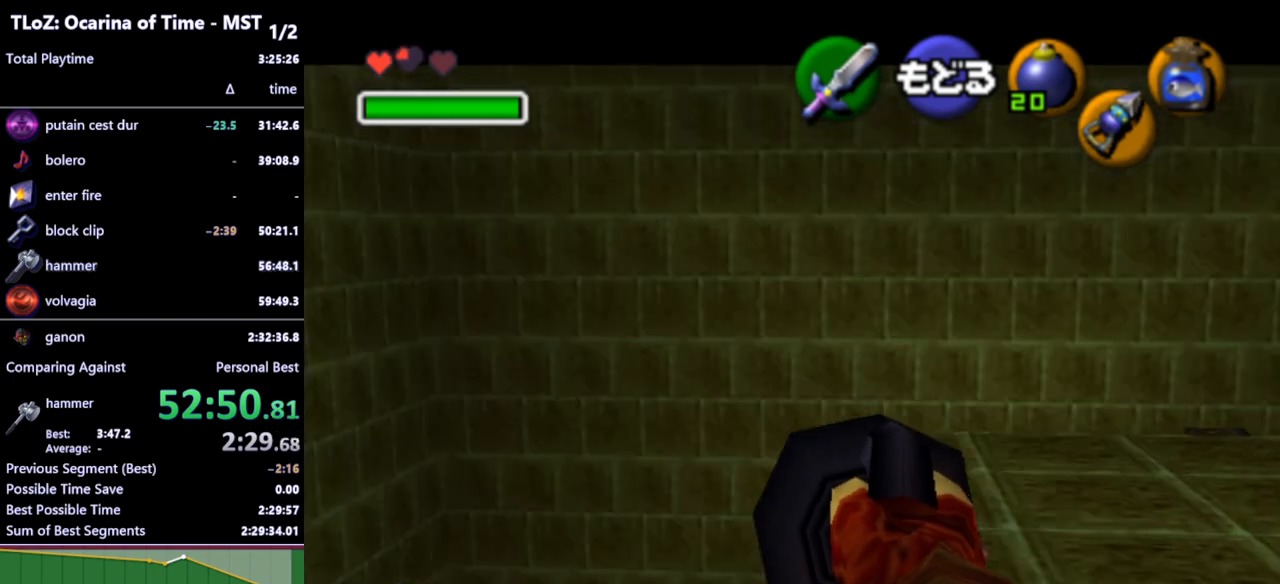
{"buttons": ["Z"], "left_stick": "center", "right_stick": "center", "events": [[167, "left_stick", "center"], [333, "left_stick", "up"], [500, "left_stick", "center"]]}
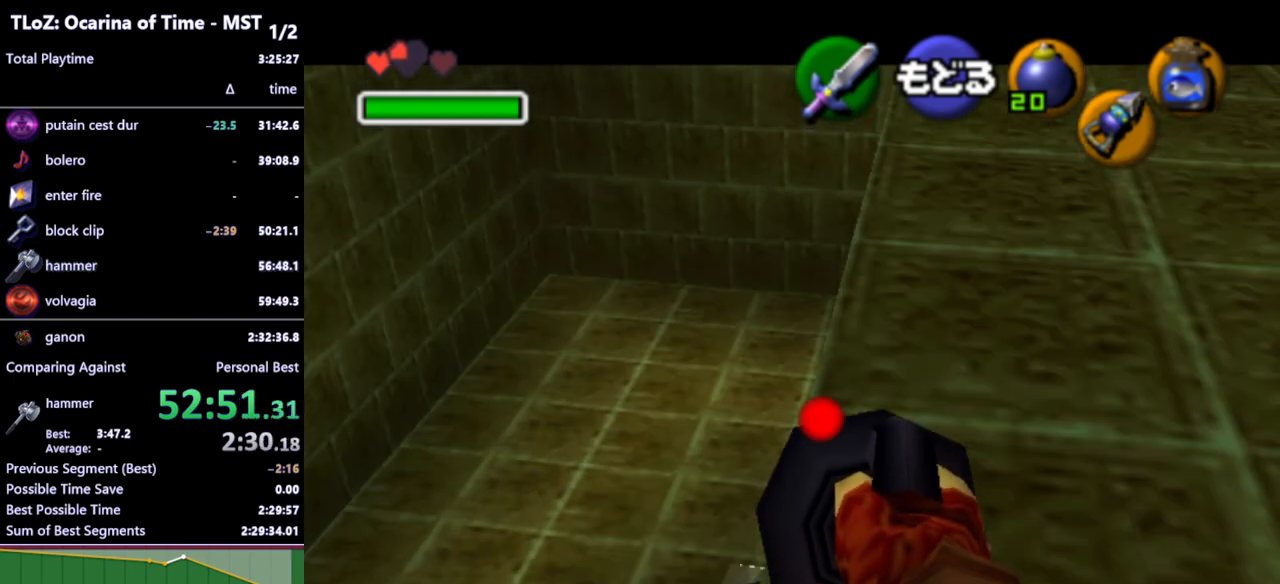
{"buttons": ["Z"], "left_stick": "up-left", "right_stick": "center", "events": [[167, "Z", "up"], [467, "Z", "down"], [467, "left_stick", "up-left"]]}
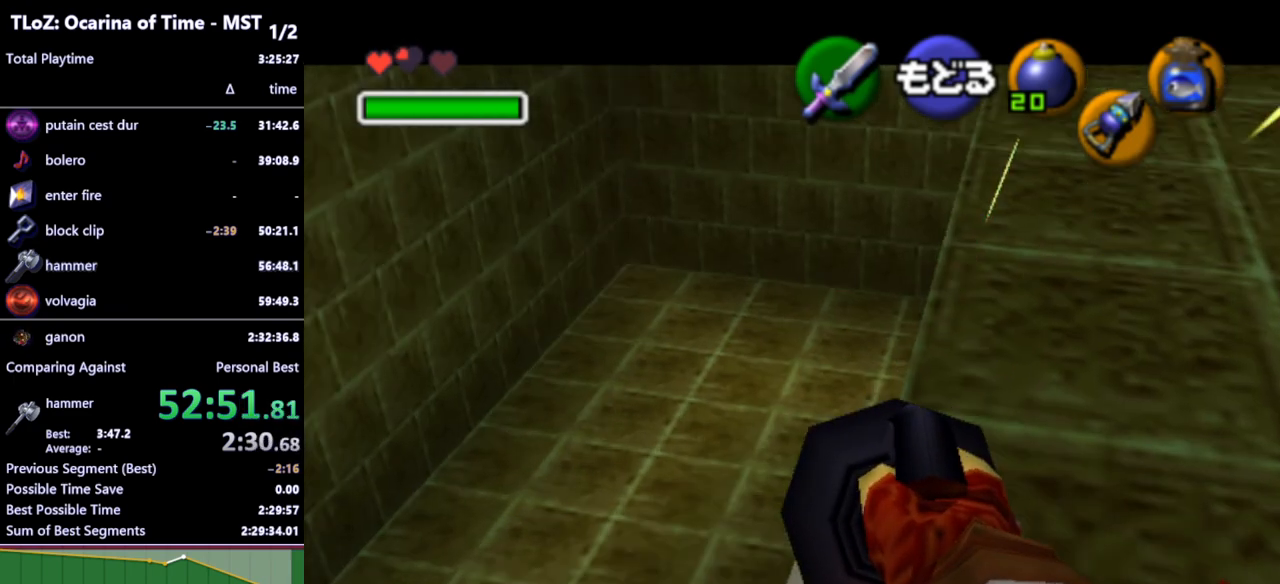
{"buttons": ["Z"], "left_stick": "center", "right_stick": "center", "events": [[67, "Z", "up"], [67, "left_stick", "center"], [200, "Z", "down"], [233, "left_stick", "up-left"], [367, "left_stick", "center"]]}
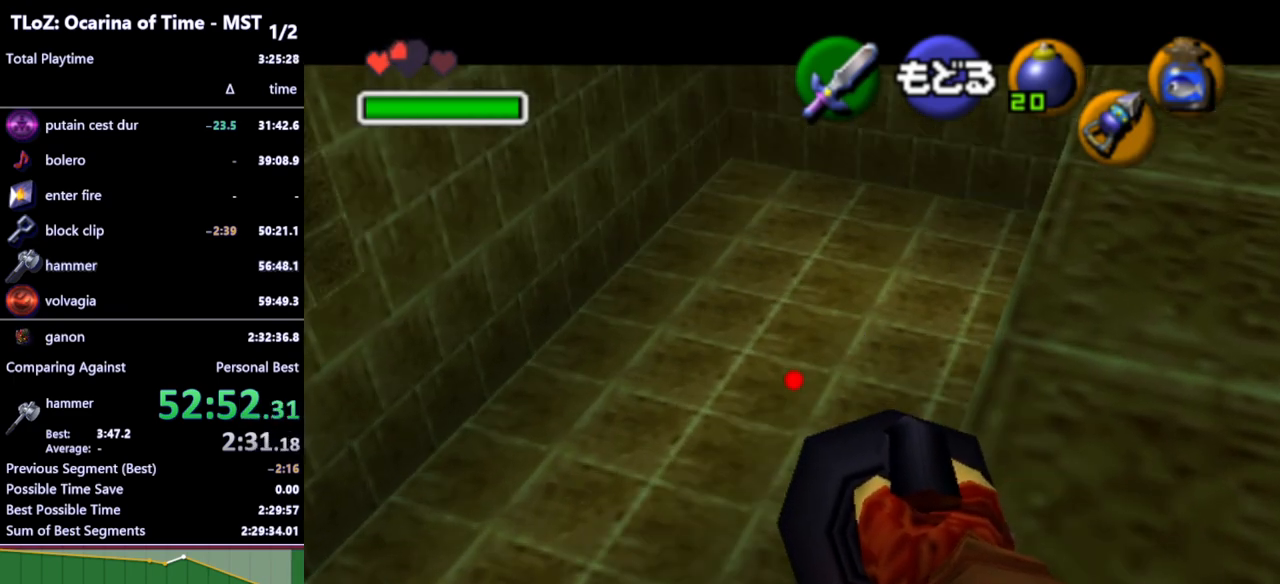
{"buttons": [], "left_stick": "center", "right_stick": "center", "events": [[133, "left_stick", "up"], [267, "left_stick", "center"], [333, "Z", "up"]]}
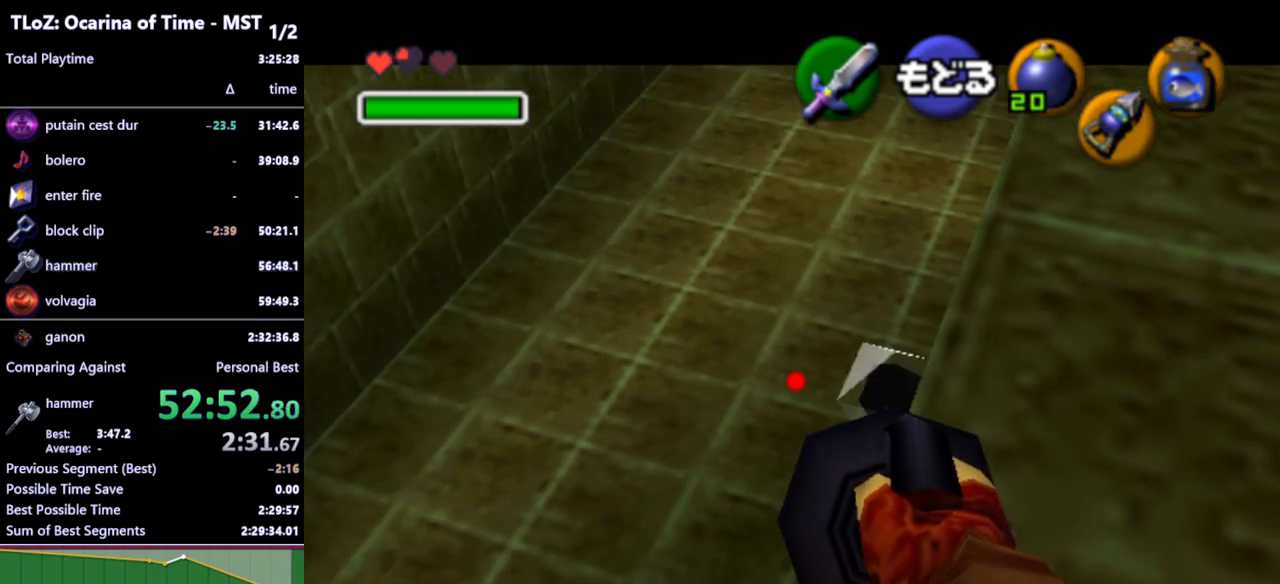
{"buttons": [], "left_stick": "center", "right_stick": "center", "events": [[167, "Z", "down"], [233, "left_stick", "right"], [267, "Z", "up"], [300, "left_stick", "center"]]}
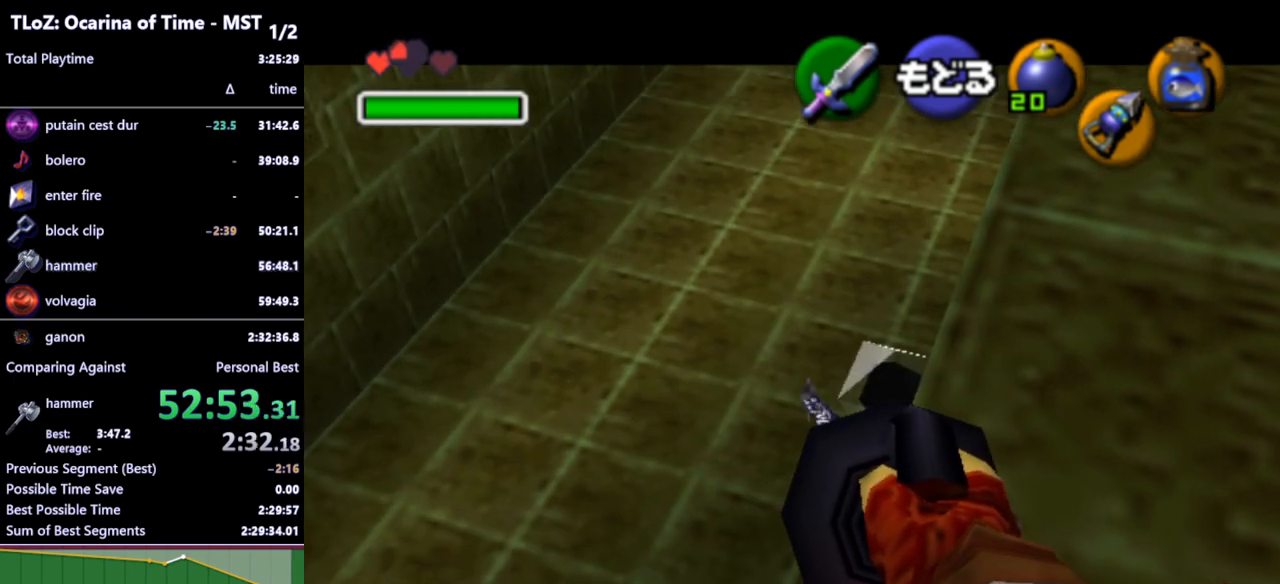
{"buttons": [], "left_stick": "center", "right_stick": "center", "events": []}
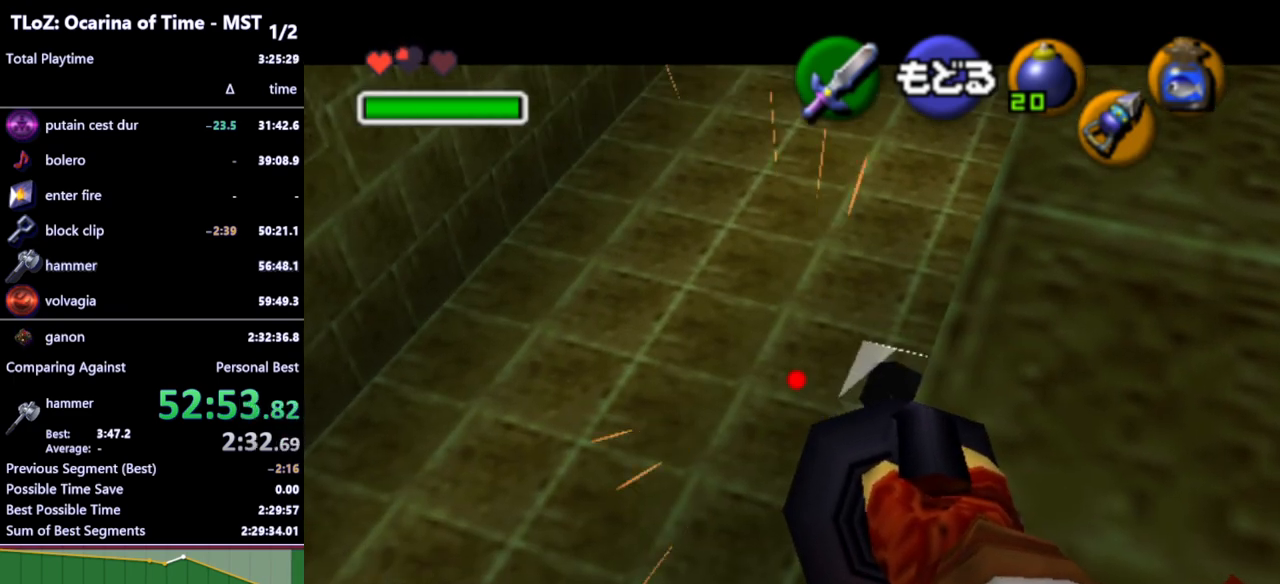
{"buttons": [], "left_stick": "center", "right_stick": "center", "events": [[33, "Z", "down"], [33, "left_stick", "right"], [100, "Z", "up"], [100, "left_stick", "center"]]}
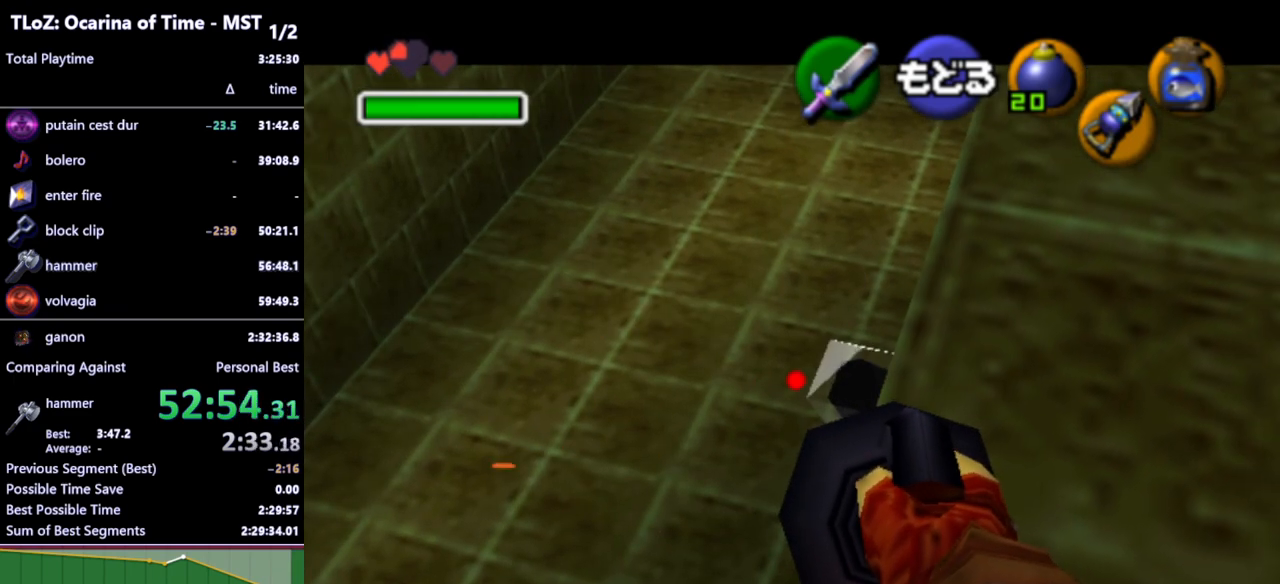
{"buttons": [], "left_stick": "center", "right_stick": "center", "events": [[400, "A", "down"], [500, "A", "up"]]}
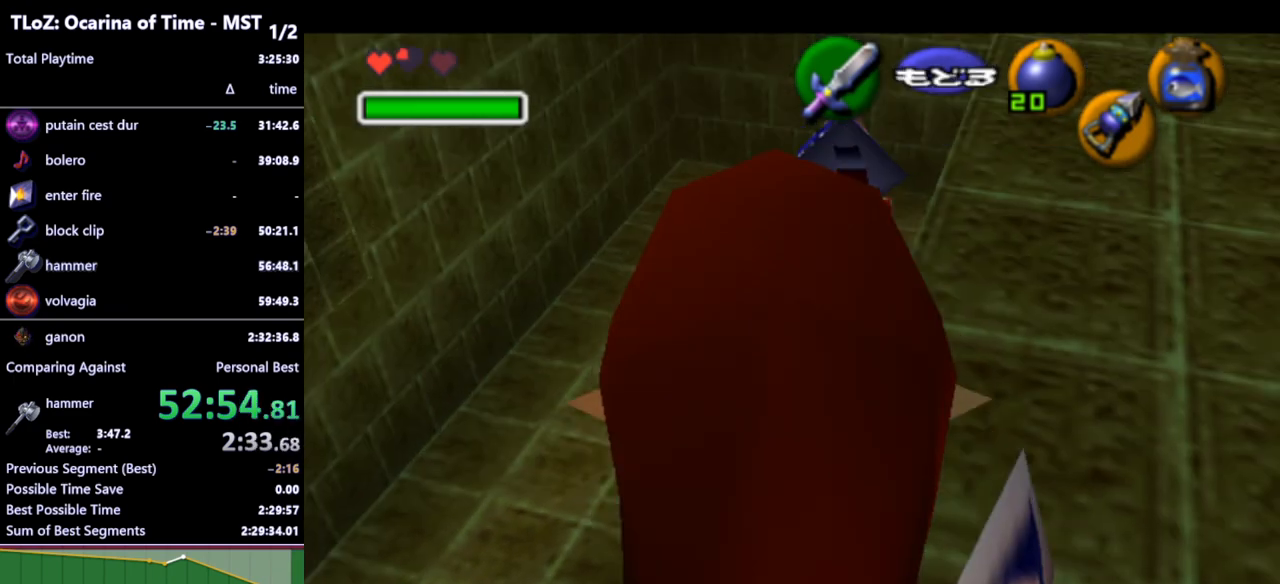
{"buttons": [], "left_stick": "center", "right_stick": "center", "events": [[300, "left_stick", "up-left"], [367, "left_stick", "center"]]}
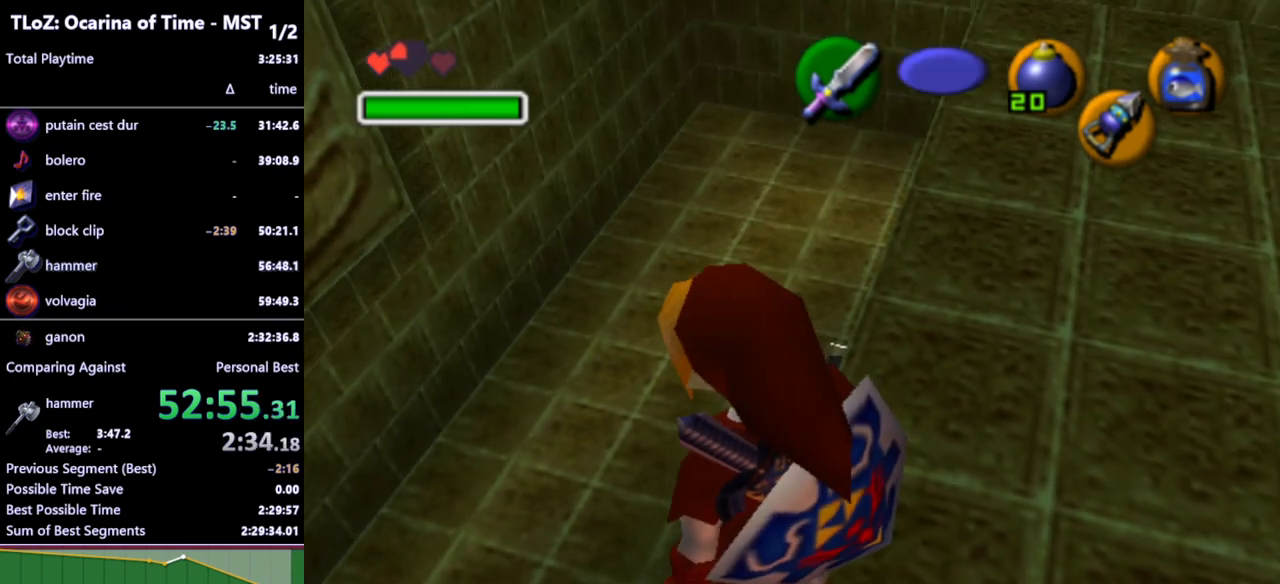
{"buttons": [], "left_stick": "center", "right_stick": "center", "events": [[367, "left_stick", "up-left"], [500, "left_stick", "center"]]}